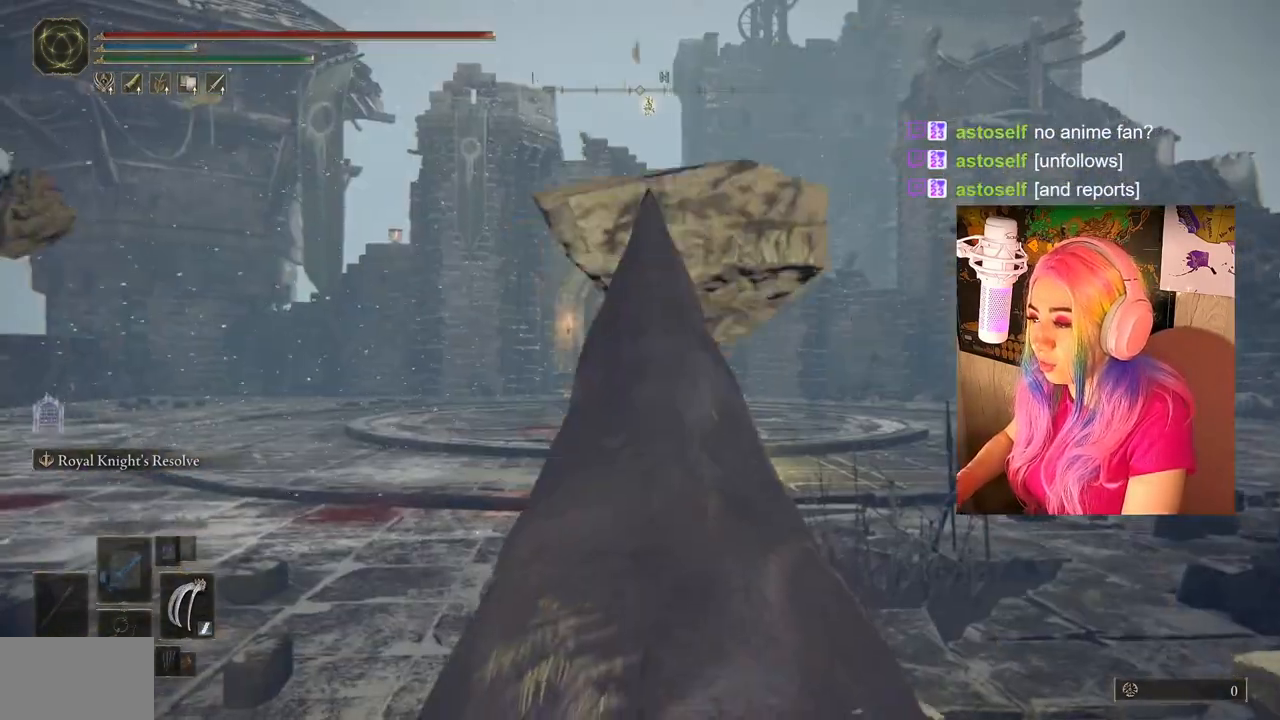
Gameplay with a controller (PlayStation layout); each line is a JSON object with the inputs held at the frame after it. "events" lists button and stick changes between this image and that frame as [ms after this image, input, new state], when the widget could be followed in between.
{"buttons": [], "left_stick": "up", "right_stick": "down", "events": [[367, "left_stick", "up"], [450, "right_stick", "down"]]}
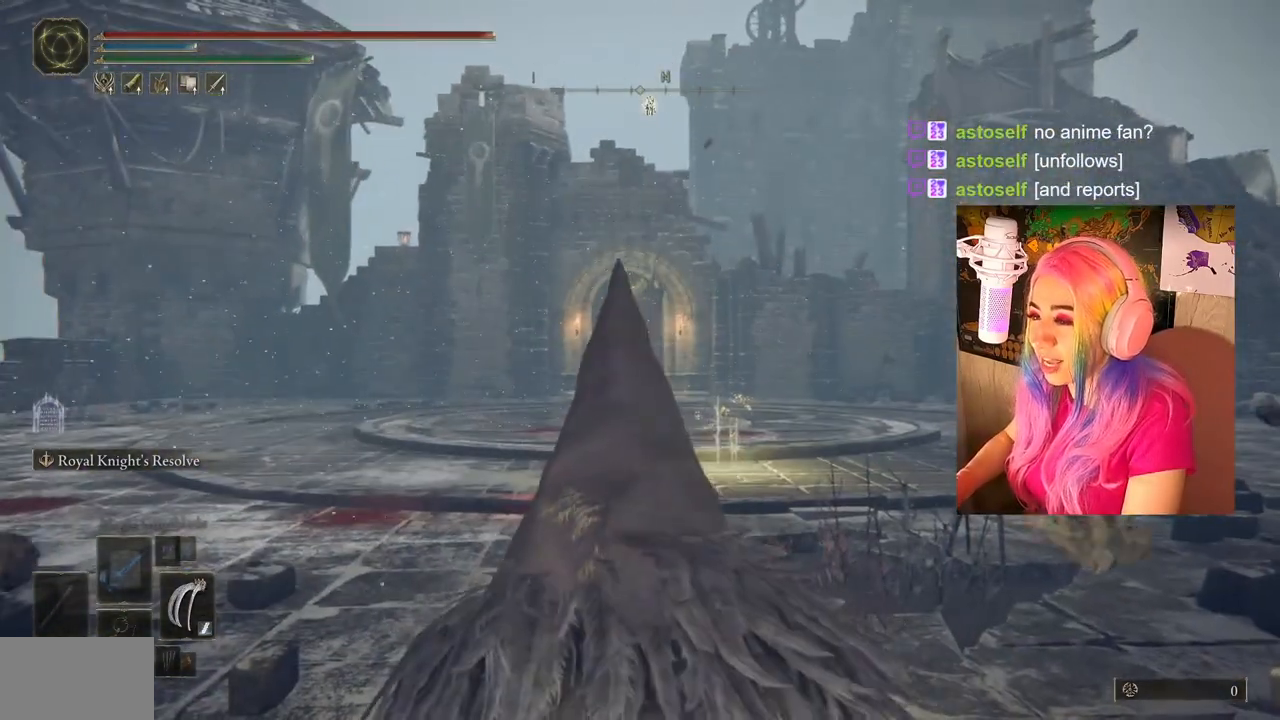
{"buttons": [], "left_stick": "up", "right_stick": "down-right", "events": [[83, "right_stick", "center"], [450, "right_stick", "down-right"]]}
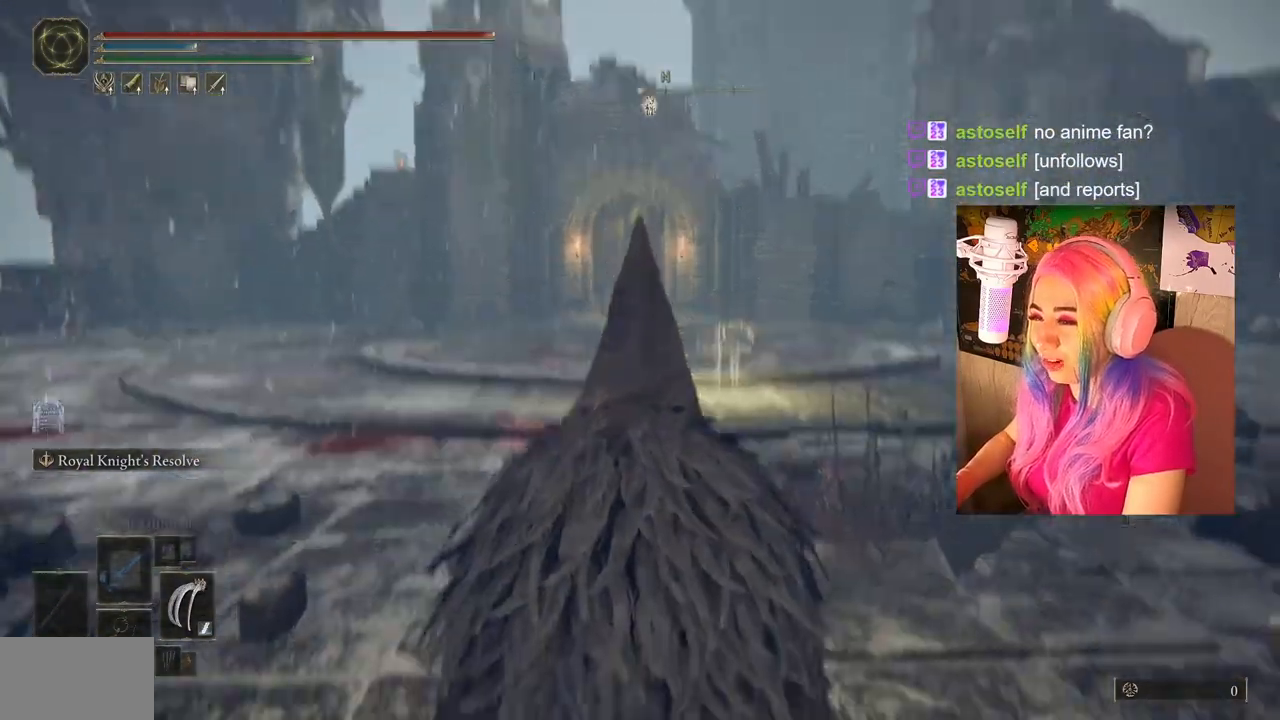
{"buttons": ["CIRCLE"], "left_stick": "up", "right_stick": "center", "events": [[67, "right_stick", "center"], [250, "CIRCLE", "down"]]}
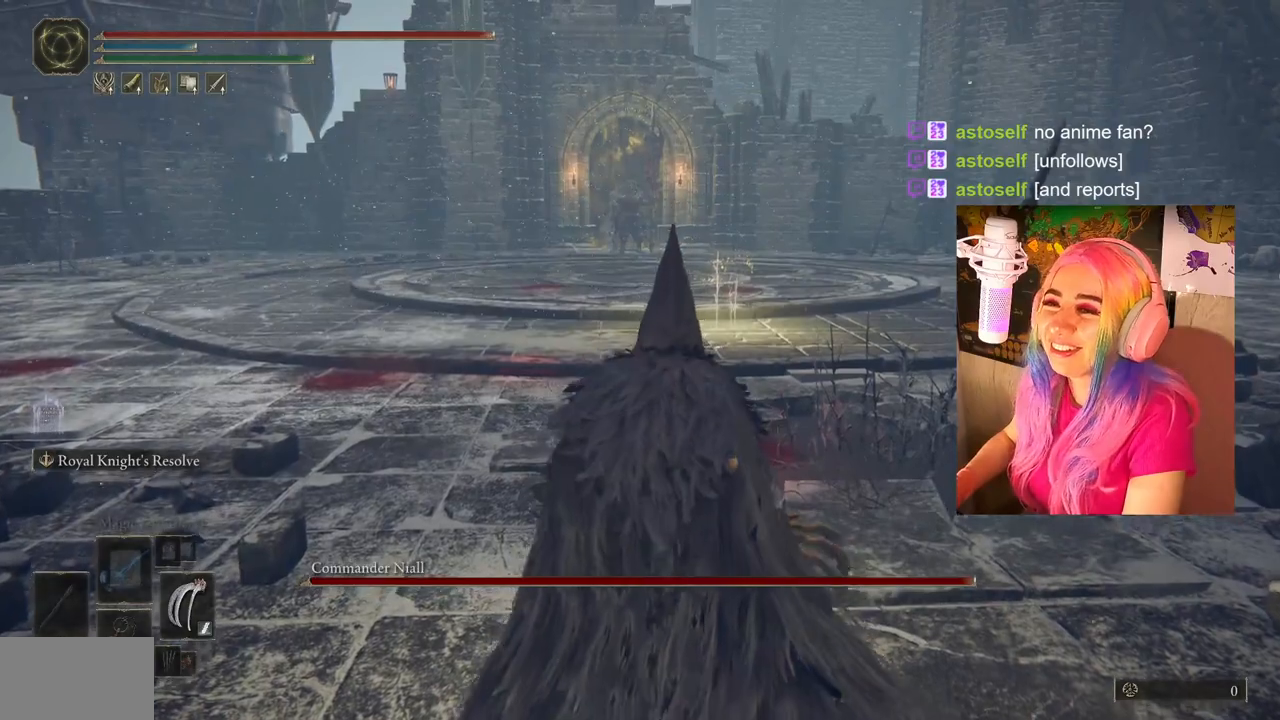
{"buttons": ["CIRCLE"], "left_stick": "up", "right_stick": "center", "events": []}
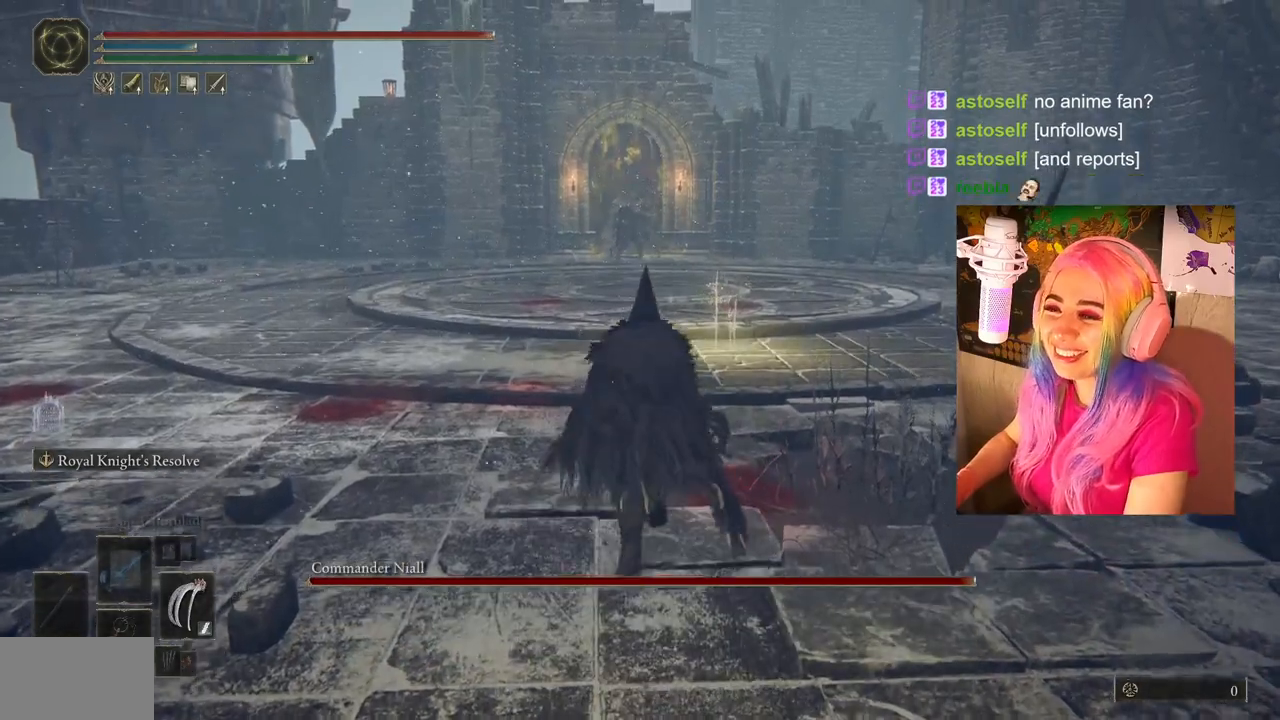
{"buttons": ["CIRCLE"], "left_stick": "up", "right_stick": "center", "events": []}
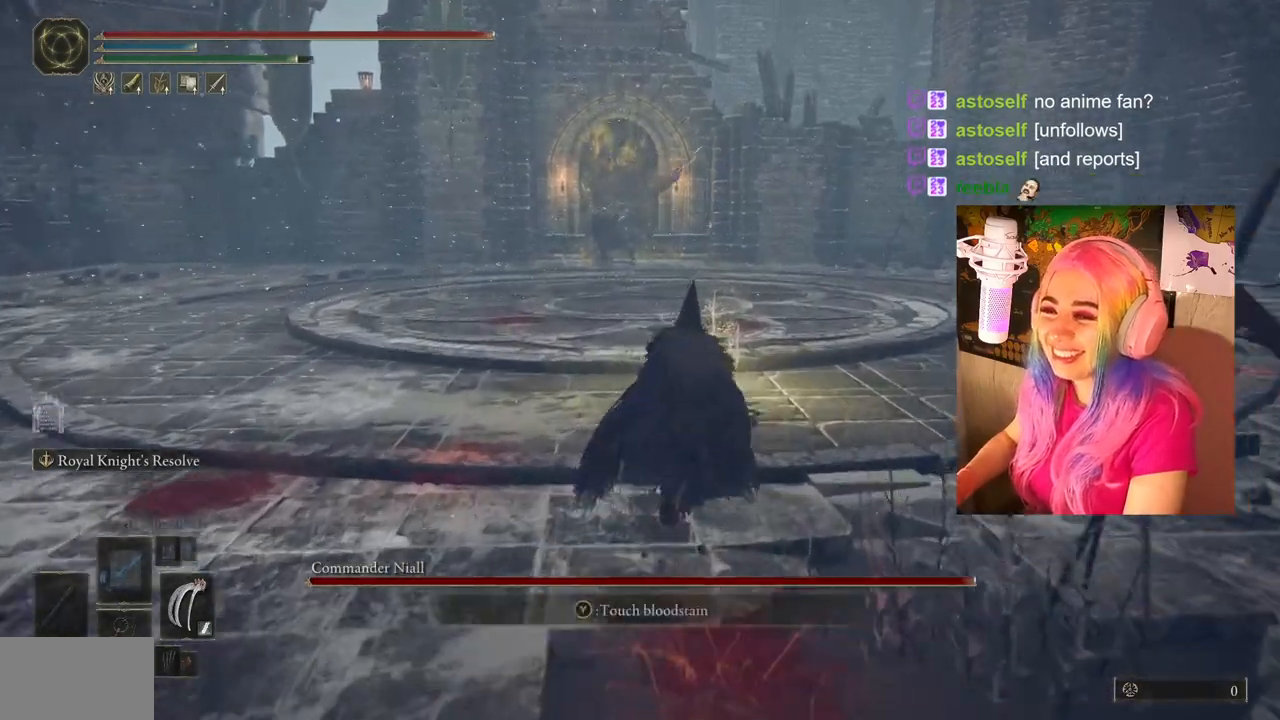
{"buttons": [], "left_stick": "up", "right_stick": "center", "events": [[217, "CIRCLE", "up"], [400, "TRIANGLE", "down"], [500, "TRIANGLE", "up"]]}
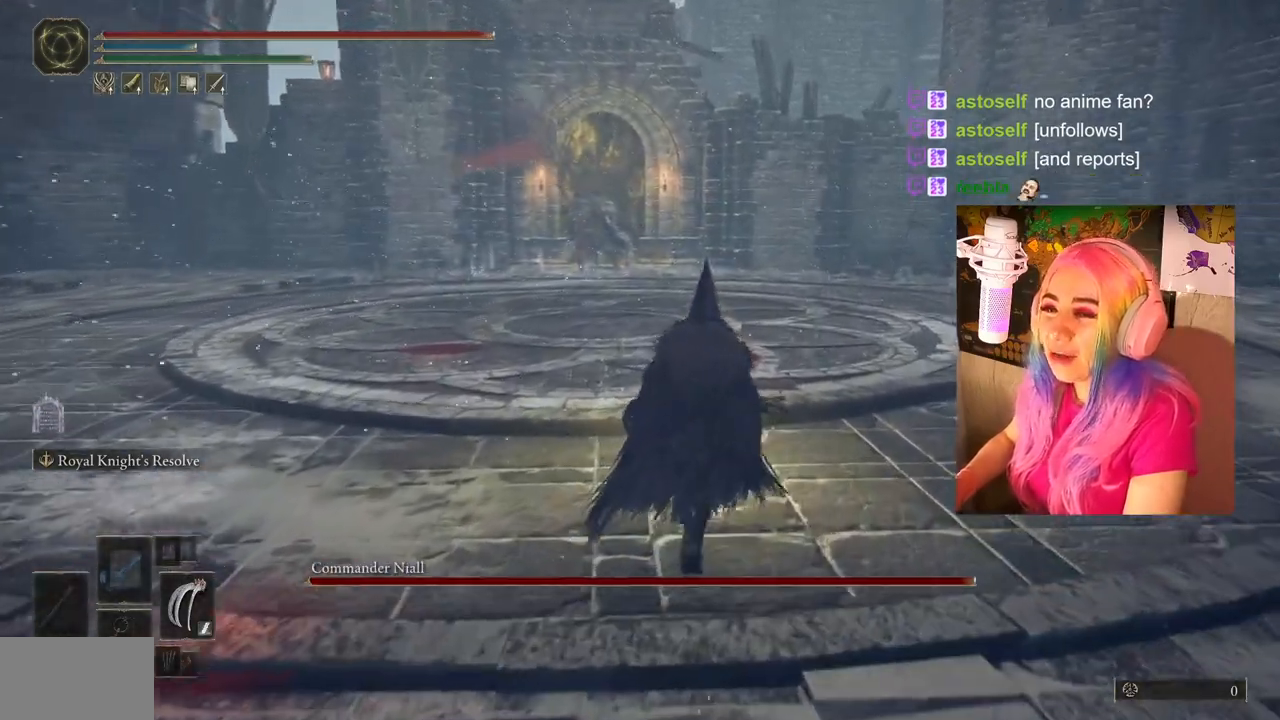
{"buttons": ["R3"], "left_stick": "up", "right_stick": "center", "events": [[83, "TRIANGLE", "down"], [217, "TRIANGLE", "up"], [467, "R3", "down"]]}
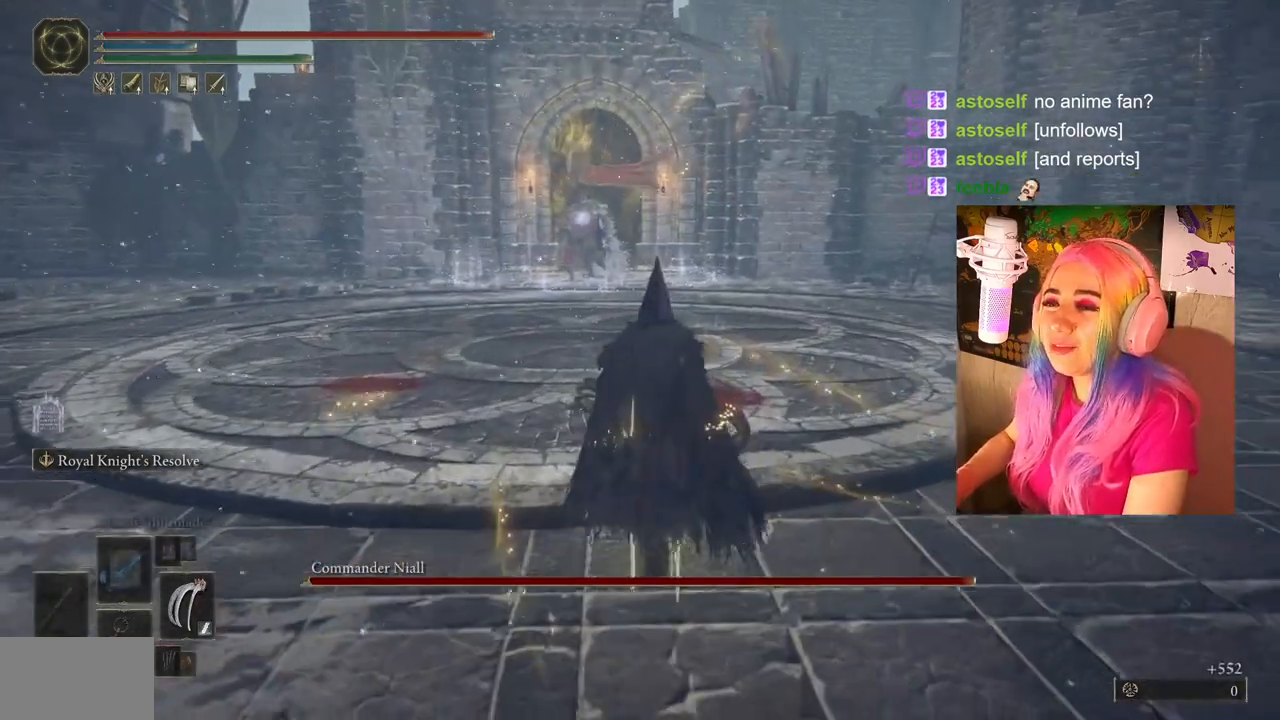
{"buttons": [], "left_stick": "center", "right_stick": "center", "events": [[67, "R3", "up"], [250, "left_stick", "center"]]}
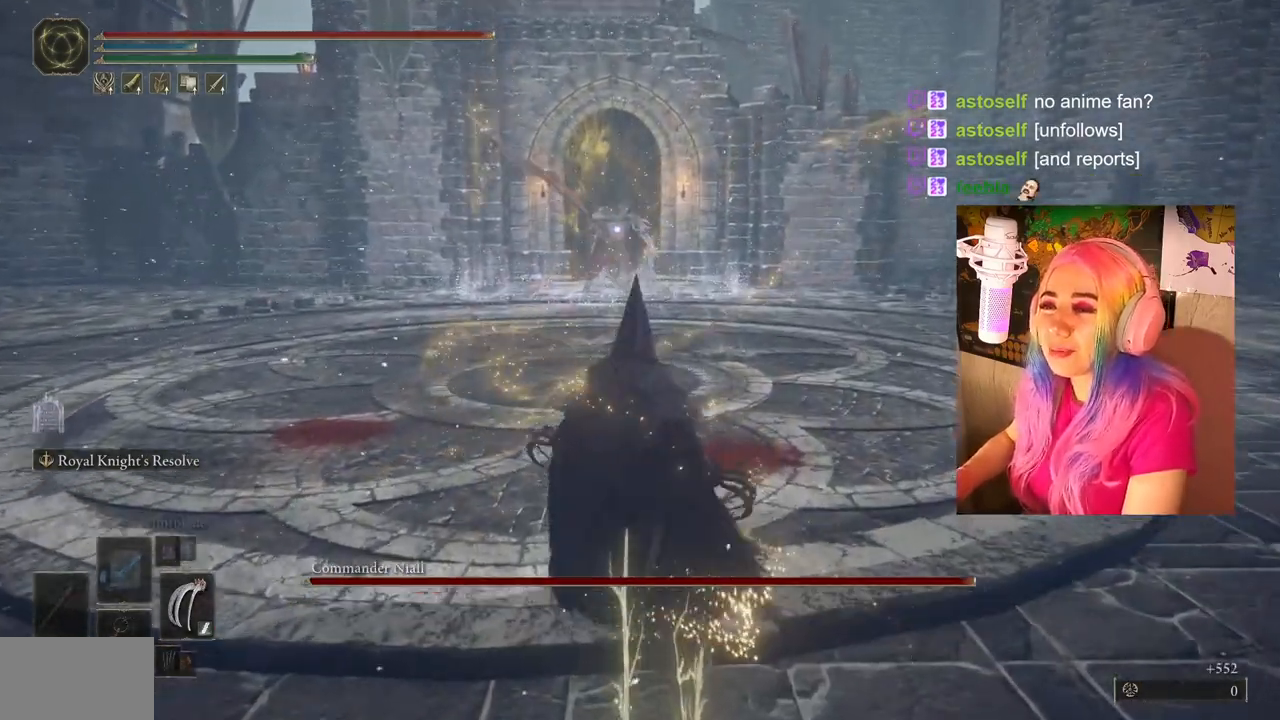
{"buttons": ["CIRCLE"], "left_stick": "up-right", "right_stick": "center", "events": [[300, "left_stick", "up-right"], [333, "CIRCLE", "down"]]}
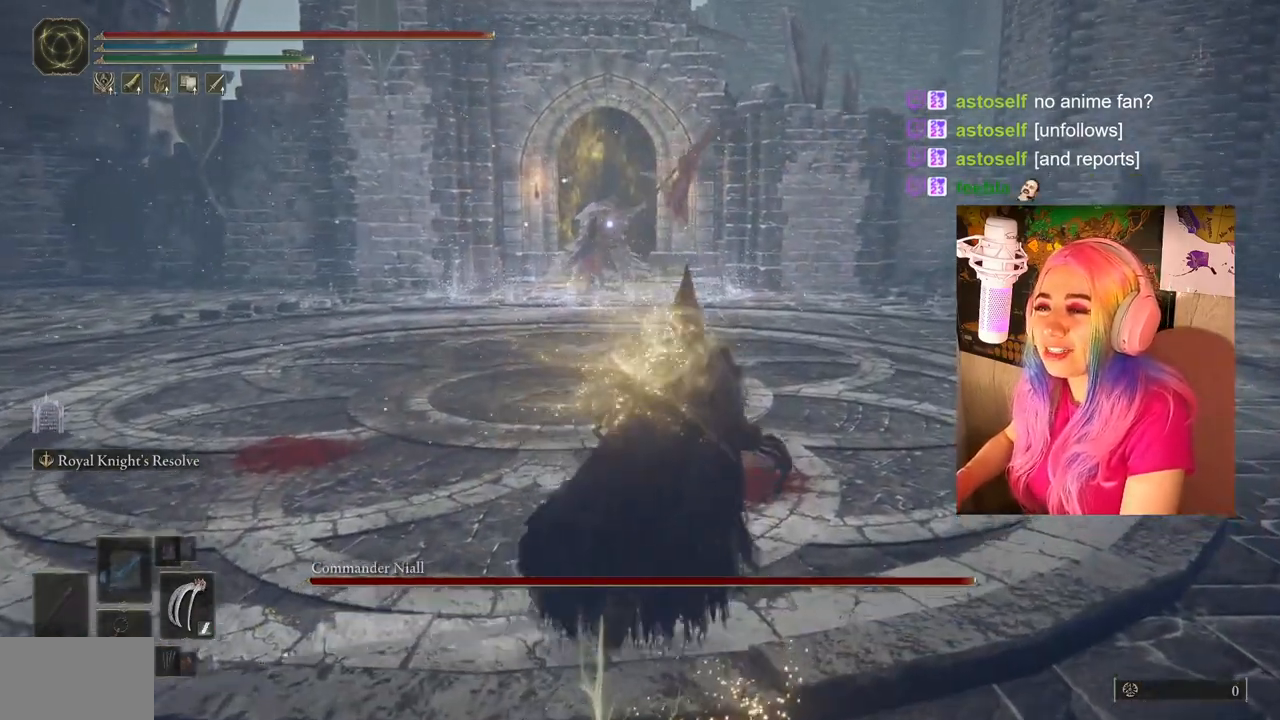
{"buttons": ["CIRCLE"], "left_stick": "up", "right_stick": "center", "events": [[183, "left_stick", "up"]]}
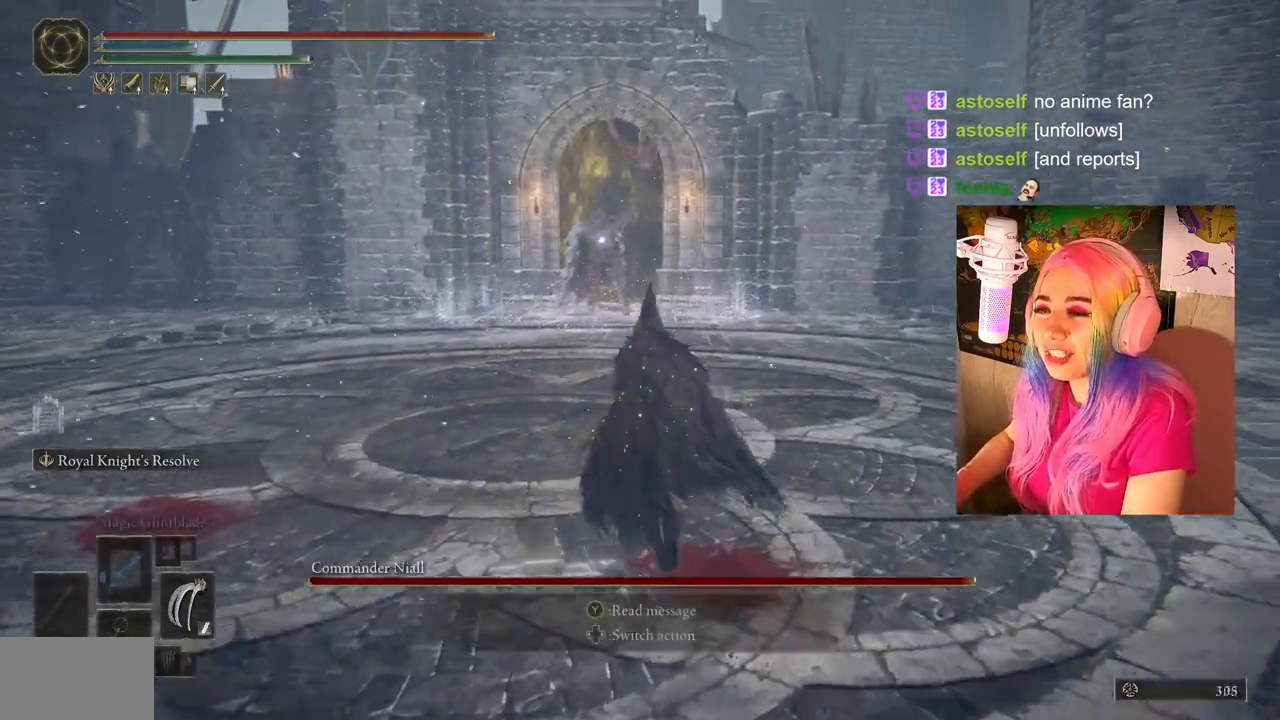
{"buttons": ["CIRCLE"], "left_stick": "up", "right_stick": "center", "events": []}
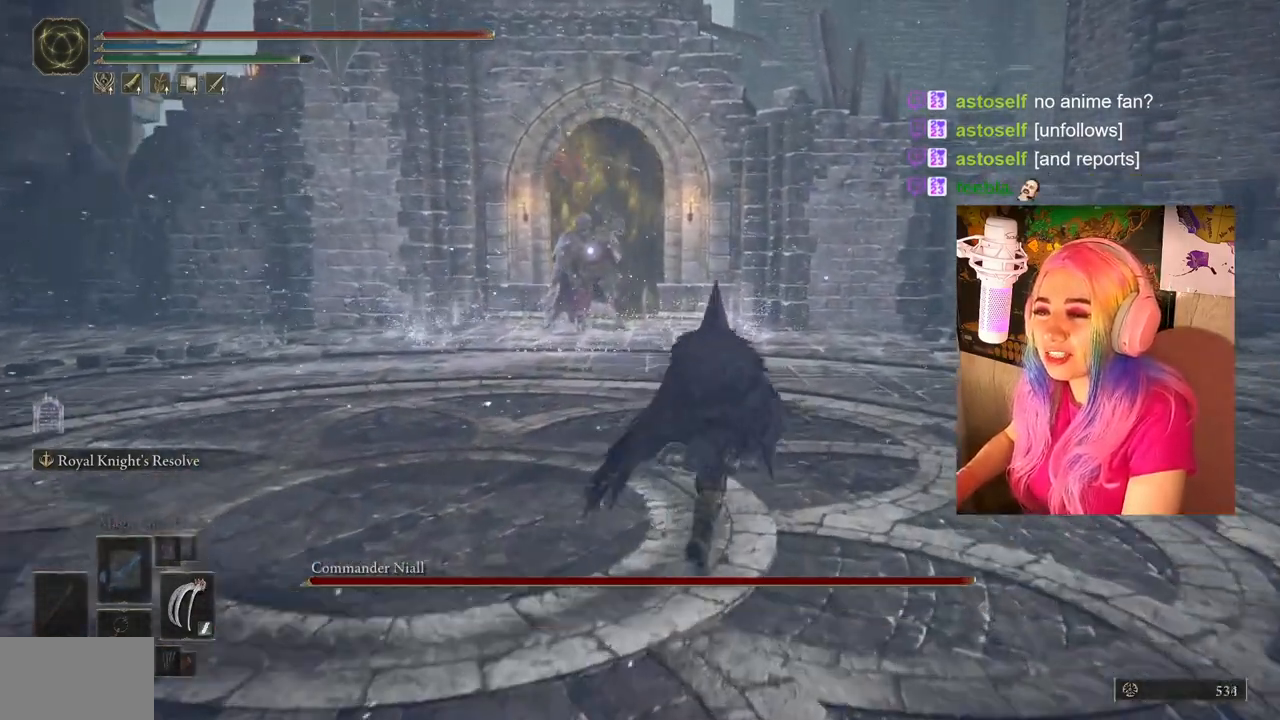
{"buttons": [], "left_stick": "up", "right_stick": "center", "events": [[350, "CIRCLE", "up"]]}
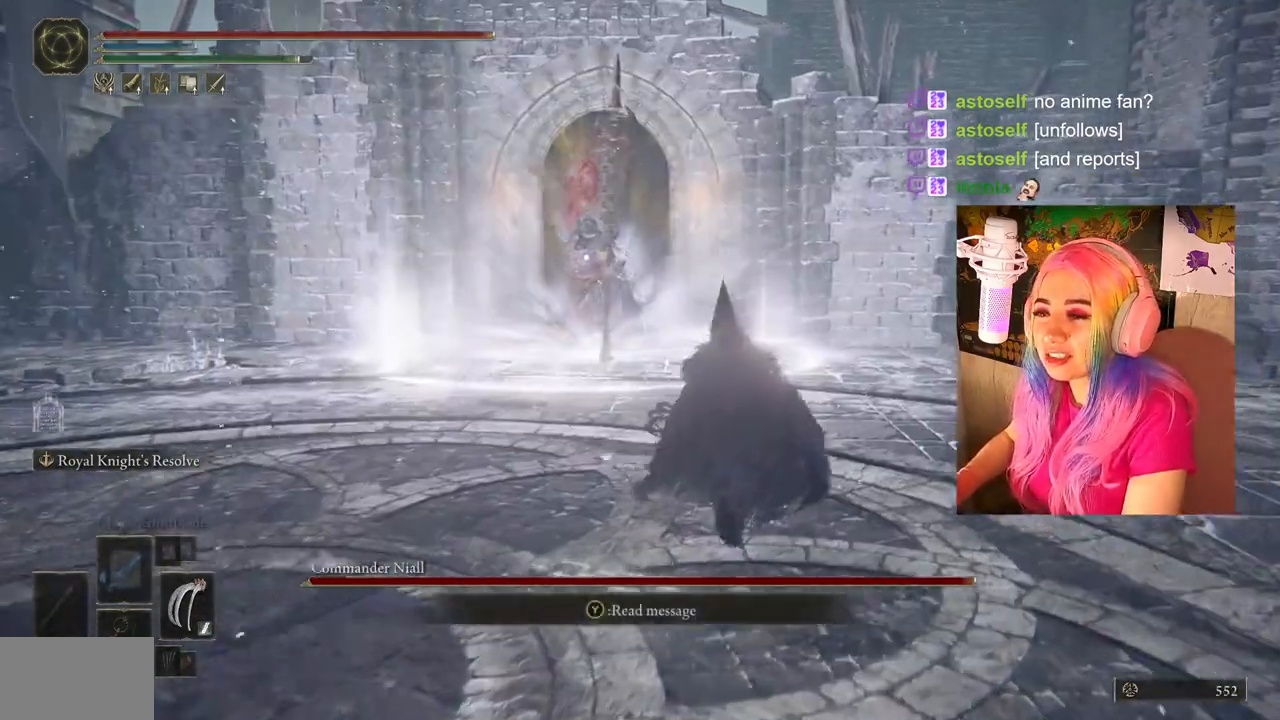
{"buttons": ["CIRCLE"], "left_stick": "up", "right_stick": "center", "events": [[17, "right_stick", "down-right"], [150, "right_stick", "center"], [350, "CIRCLE", "down"]]}
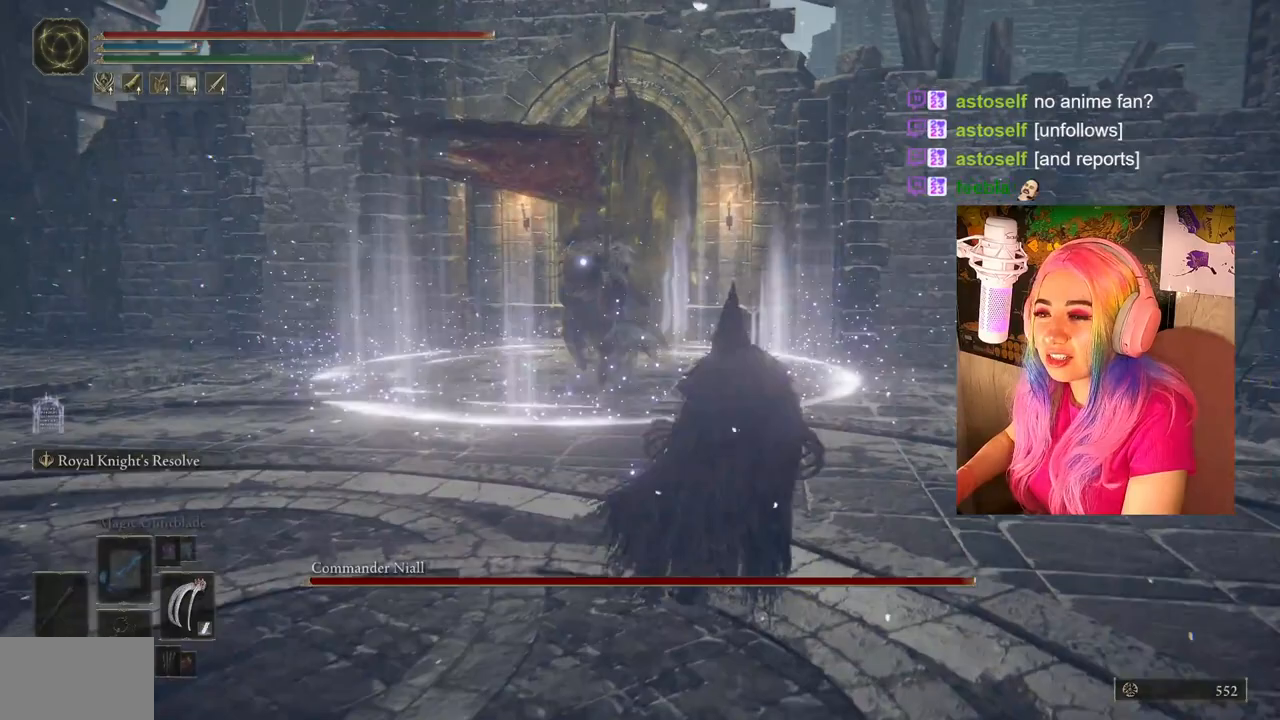
{"buttons": [], "left_stick": "up", "right_stick": "center", "events": [[67, "CIRCLE", "up"], [267, "right_stick", "down-right"], [367, "right_stick", "center"]]}
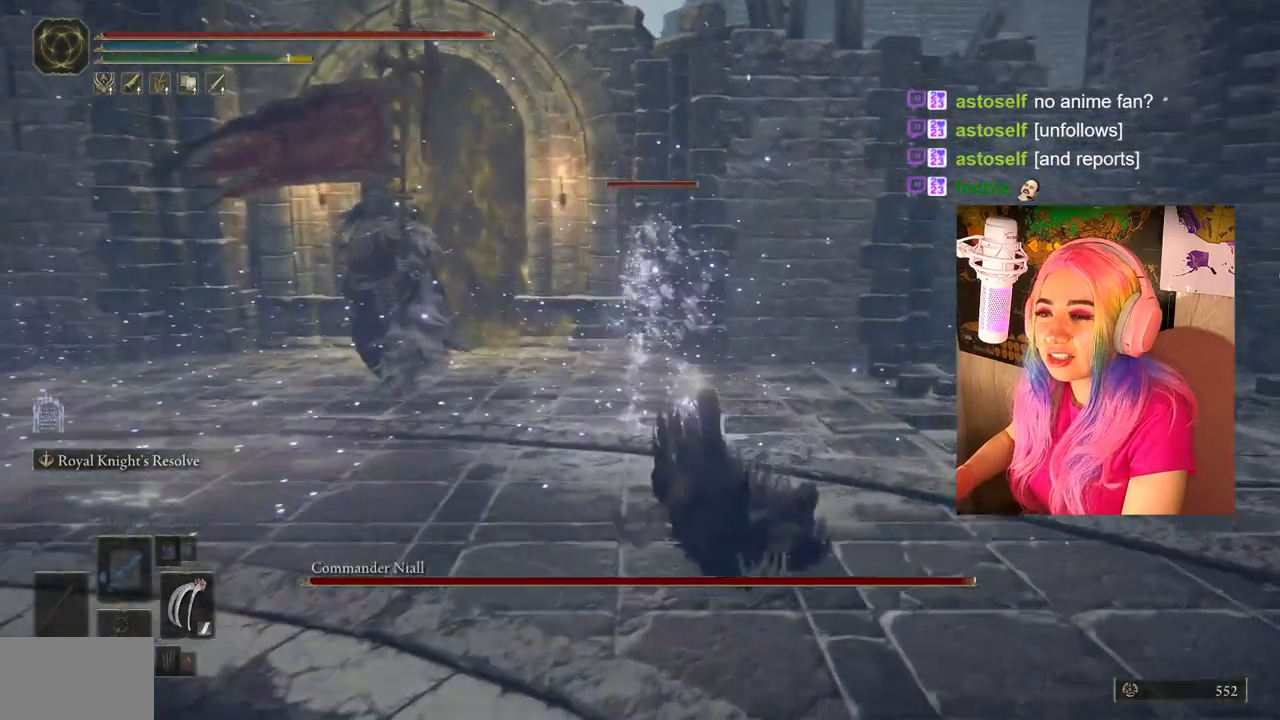
{"buttons": [], "left_stick": "up", "right_stick": "center", "events": []}
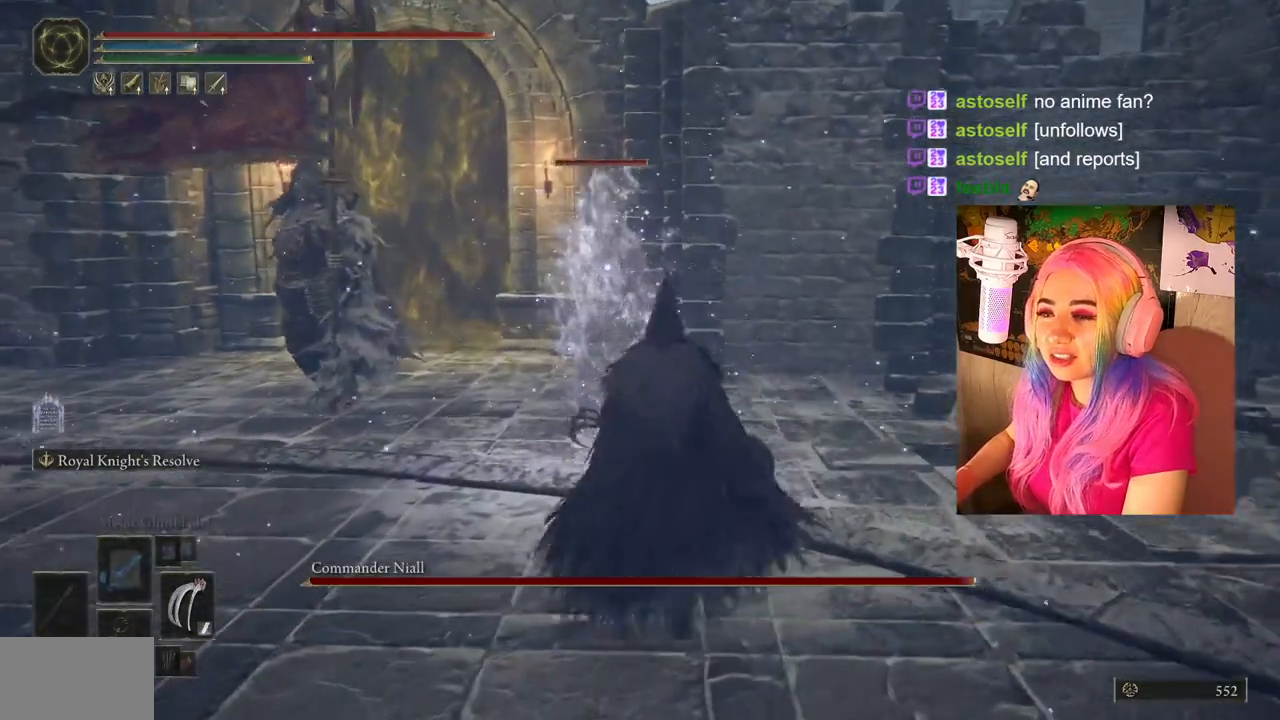
{"buttons": ["L1"], "left_stick": "up", "right_stick": "center", "events": [[400, "R1", "down"], [467, "L1", "down"], [500, "R1", "up"]]}
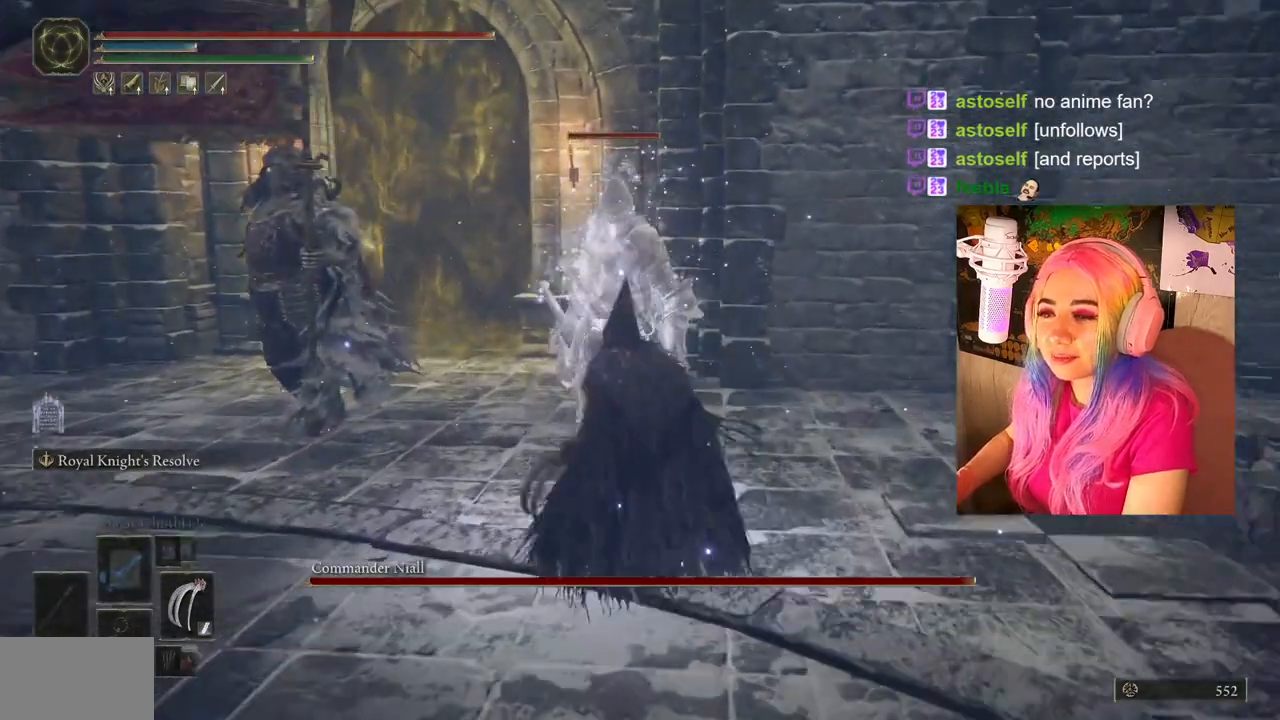
{"buttons": ["L1"], "left_stick": "up-left", "right_stick": "center", "events": [[83, "L1", "up"], [83, "R1", "down"], [167, "R1", "up"], [267, "R1", "down"], [300, "left_stick", "up-left"], [350, "R1", "up"], [433, "R1", "down"], [467, "L1", "down"], [500, "R1", "up"]]}
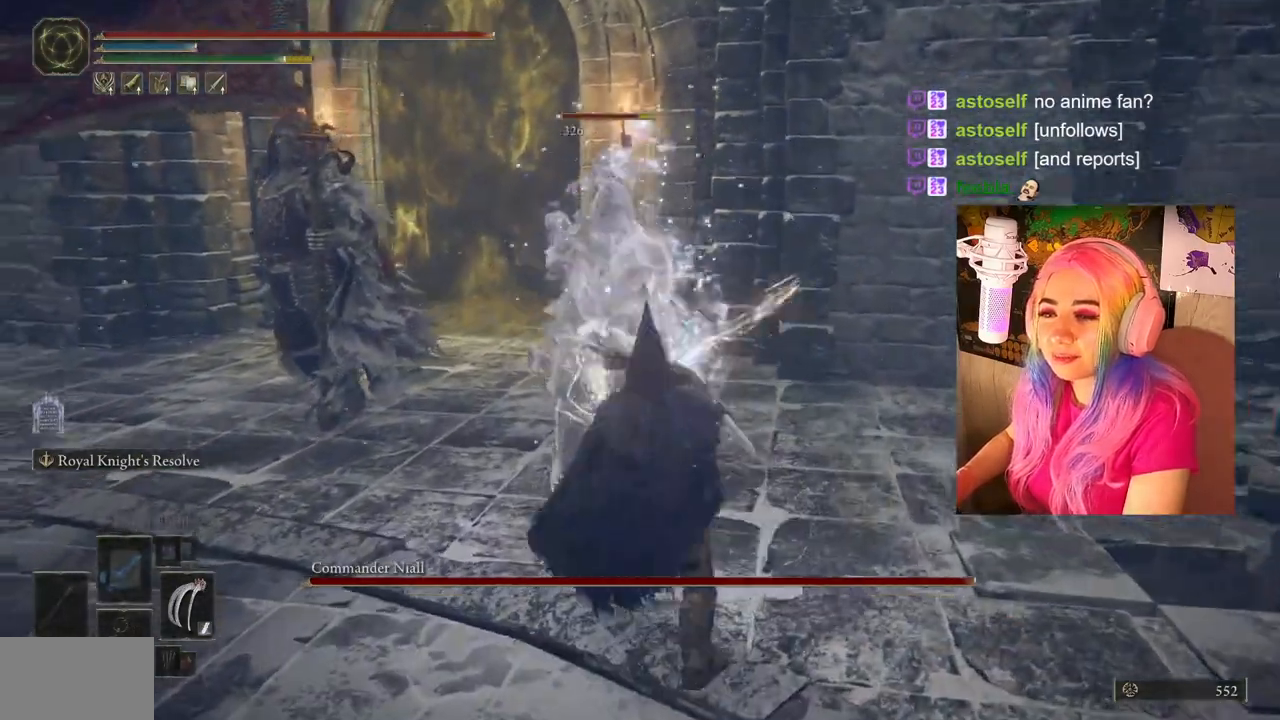
{"buttons": ["L1", "R1"], "left_stick": "up", "right_stick": "center", "events": [[67, "R1", "down"], [117, "L1", "up"], [150, "R1", "up"], [200, "R1", "down"], [250, "L1", "down"], [267, "R1", "up"], [350, "R1", "down"], [383, "L1", "up"], [450, "R1", "up"], [450, "left_stick", "up"], [500, "L1", "down"], [500, "R1", "down"]]}
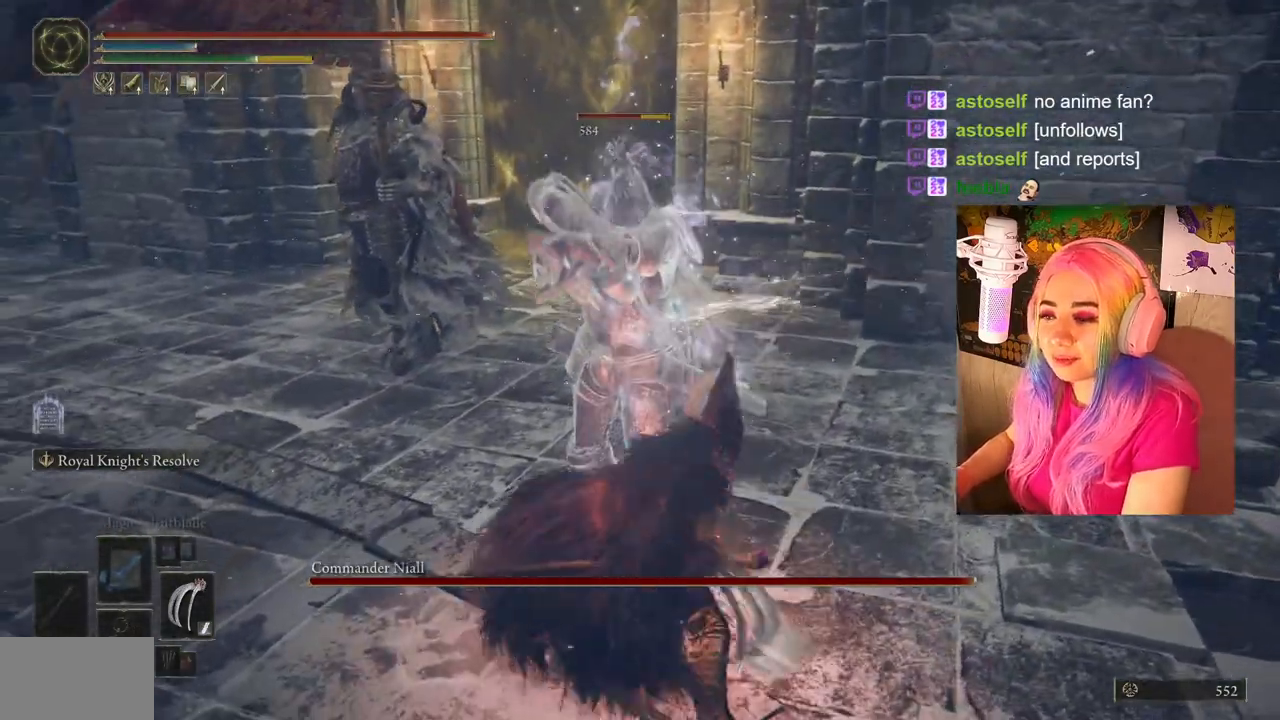
{"buttons": ["L1", "R1"], "left_stick": "up-left", "right_stick": "center", "events": [[67, "R1", "up"], [83, "L1", "up"], [117, "R1", "down"], [150, "left_stick", "up-left"], [217, "R1", "up"], [250, "L1", "down"], [283, "R1", "down"], [350, "L1", "up"], [367, "R1", "up"], [450, "R1", "down"], [467, "L1", "down"]]}
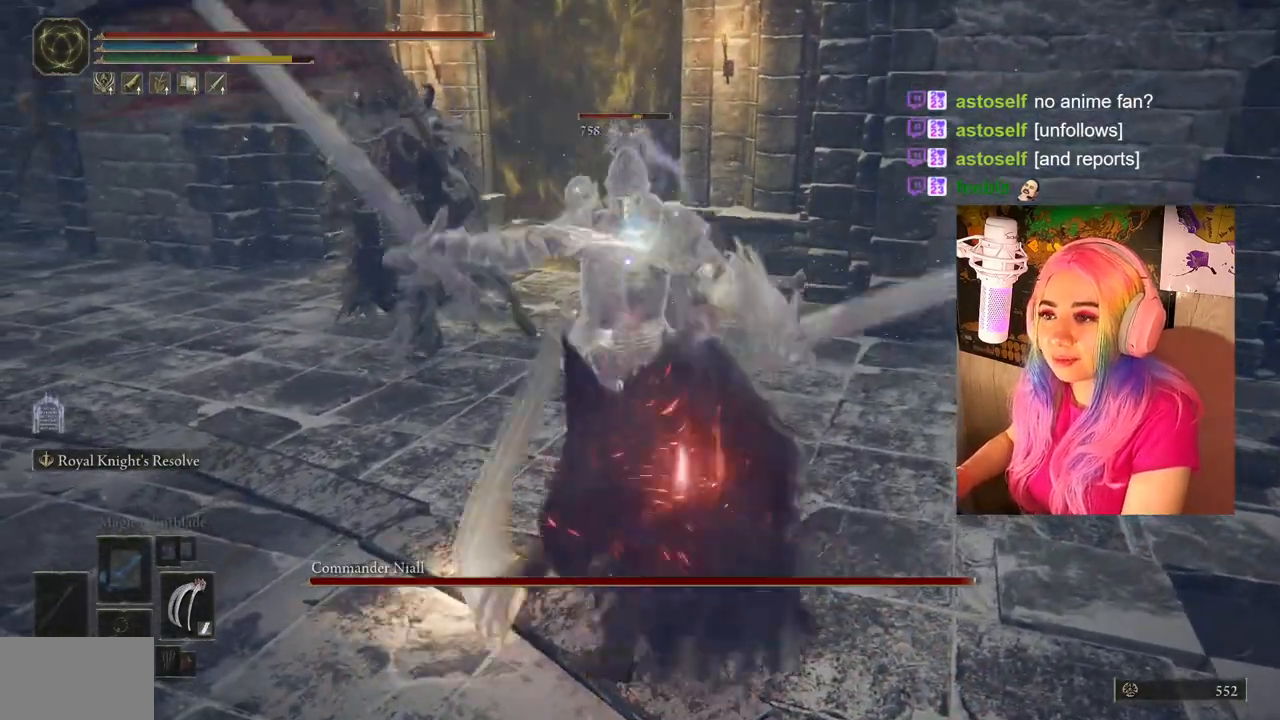
{"buttons": [], "left_stick": "up", "right_stick": "center", "events": [[33, "R1", "up"], [67, "L1", "up"], [83, "R1", "down"], [167, "L1", "down"], [167, "R1", "up"], [250, "L1", "up"], [250, "R1", "down"], [350, "L1", "down"], [350, "R1", "up"], [367, "R1", "down"], [367, "left_stick", "up"], [450, "L1", "up"], [467, "R1", "up"]]}
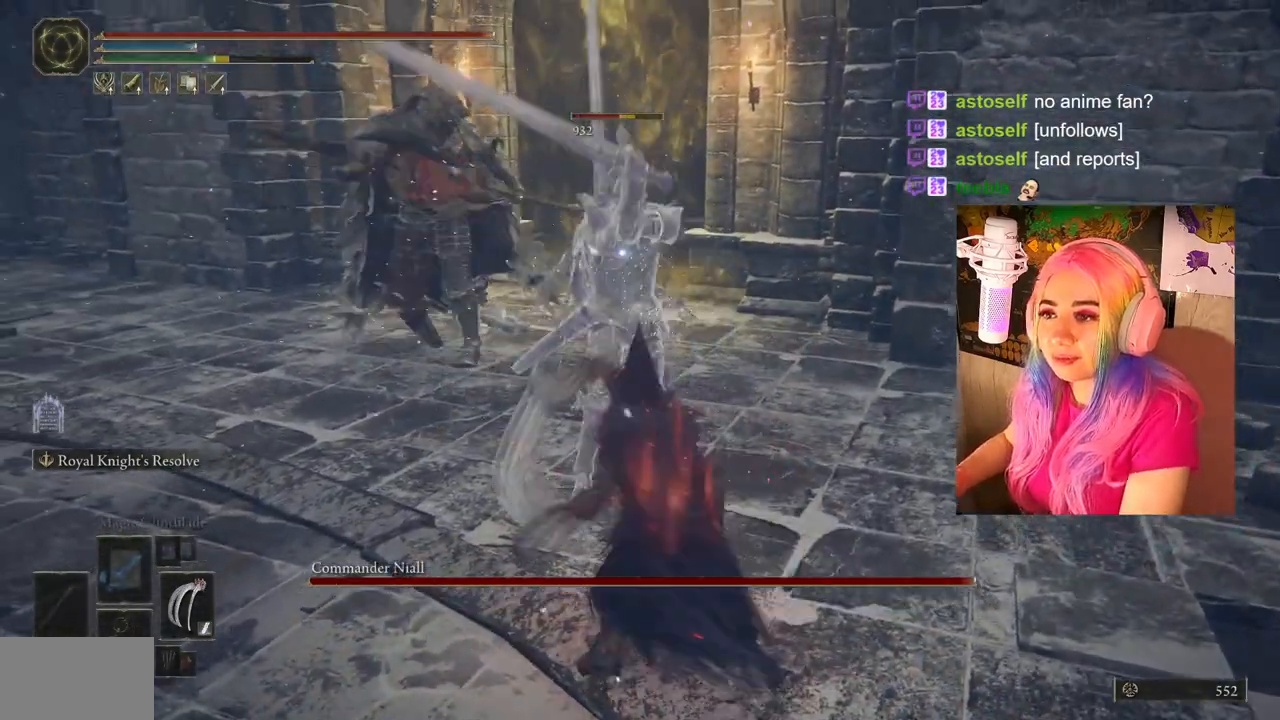
{"buttons": ["L1"], "left_stick": "up-left", "right_stick": "center", "events": [[50, "R1", "down"], [67, "L1", "down"], [133, "L1", "up"], [133, "R1", "up"], [200, "R1", "down"], [250, "L1", "down"], [317, "R1", "up"], [333, "left_stick", "up-left"], [367, "L1", "up"], [400, "R1", "down"], [500, "L1", "down"], [500, "R1", "up"]]}
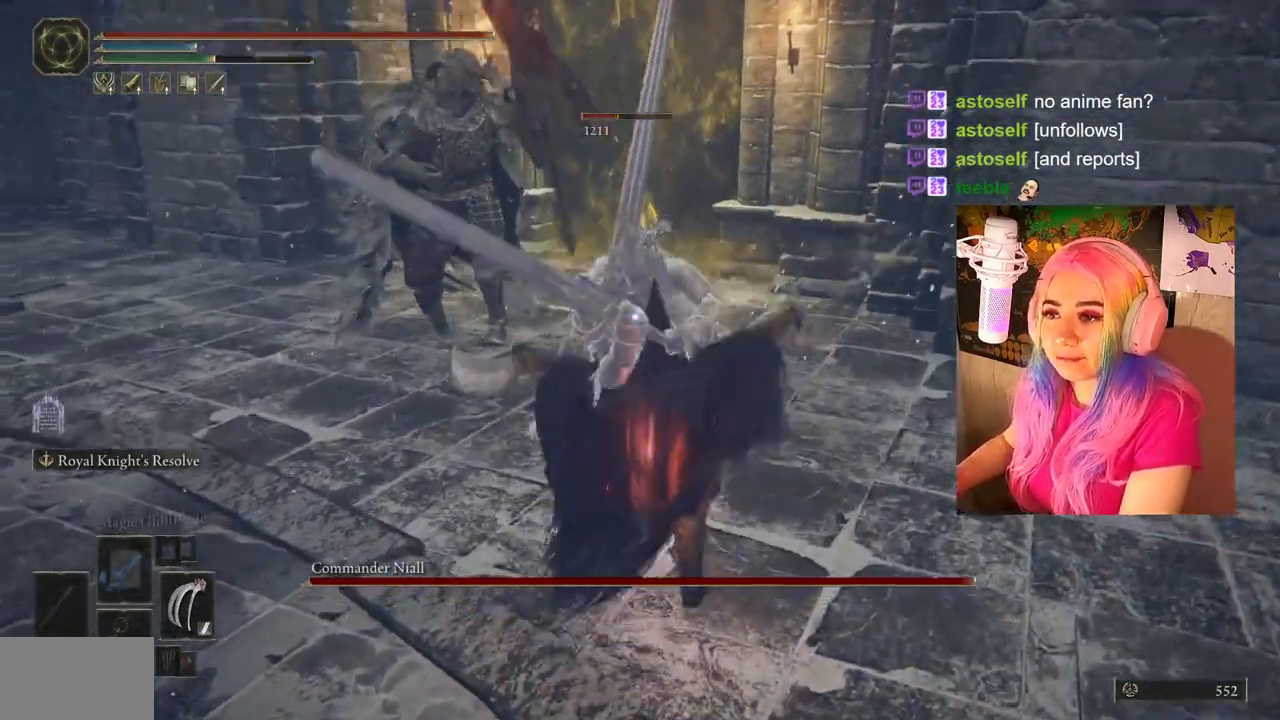
{"buttons": ["R1"], "left_stick": "up-left", "right_stick": "center", "events": [[67, "R1", "down"], [83, "L1", "up"], [117, "R1", "up"], [183, "L1", "down"], [183, "R1", "down"], [267, "L1", "up"], [267, "R1", "up"], [317, "R1", "down"], [367, "L1", "down"], [417, "R1", "up"], [500, "L1", "up"], [500, "R1", "down"]]}
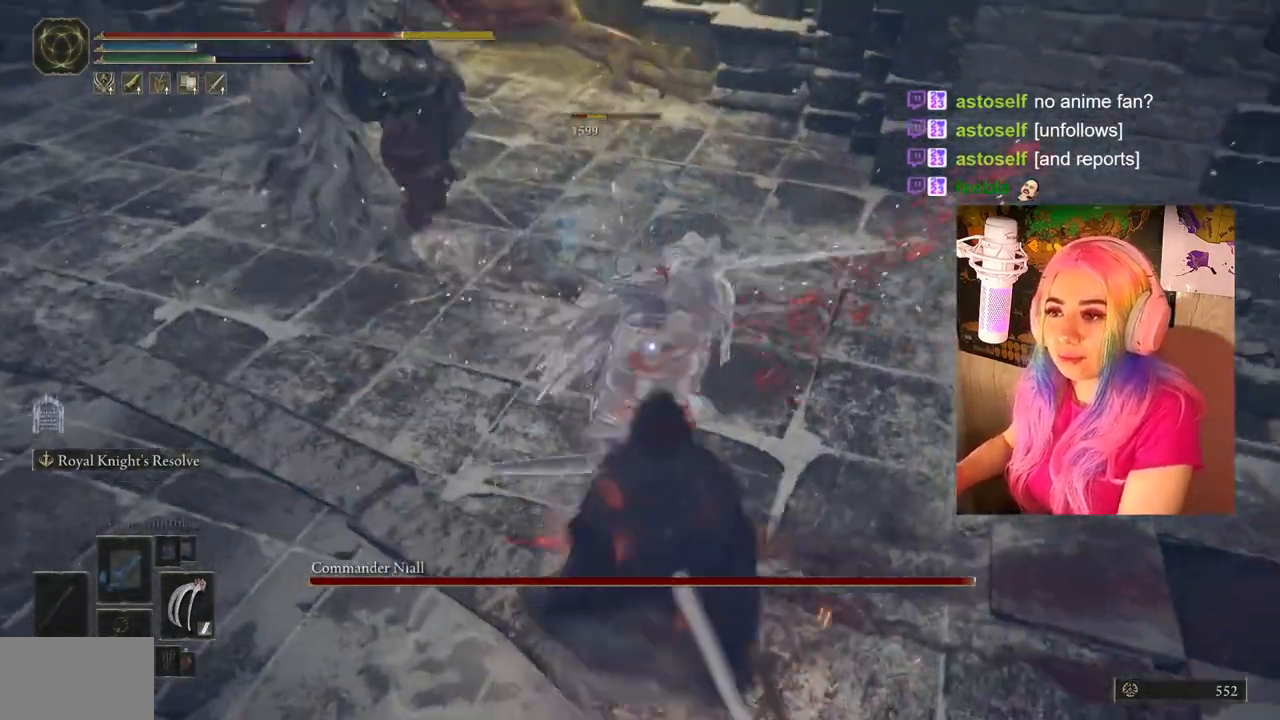
{"buttons": [], "left_stick": "center", "right_stick": "center", "events": [[83, "R1", "up"], [100, "L1", "down"], [167, "R1", "down"], [267, "L1", "up"], [267, "R1", "up"], [317, "R1", "down"], [433, "R1", "up"], [433, "left_stick", "center"]]}
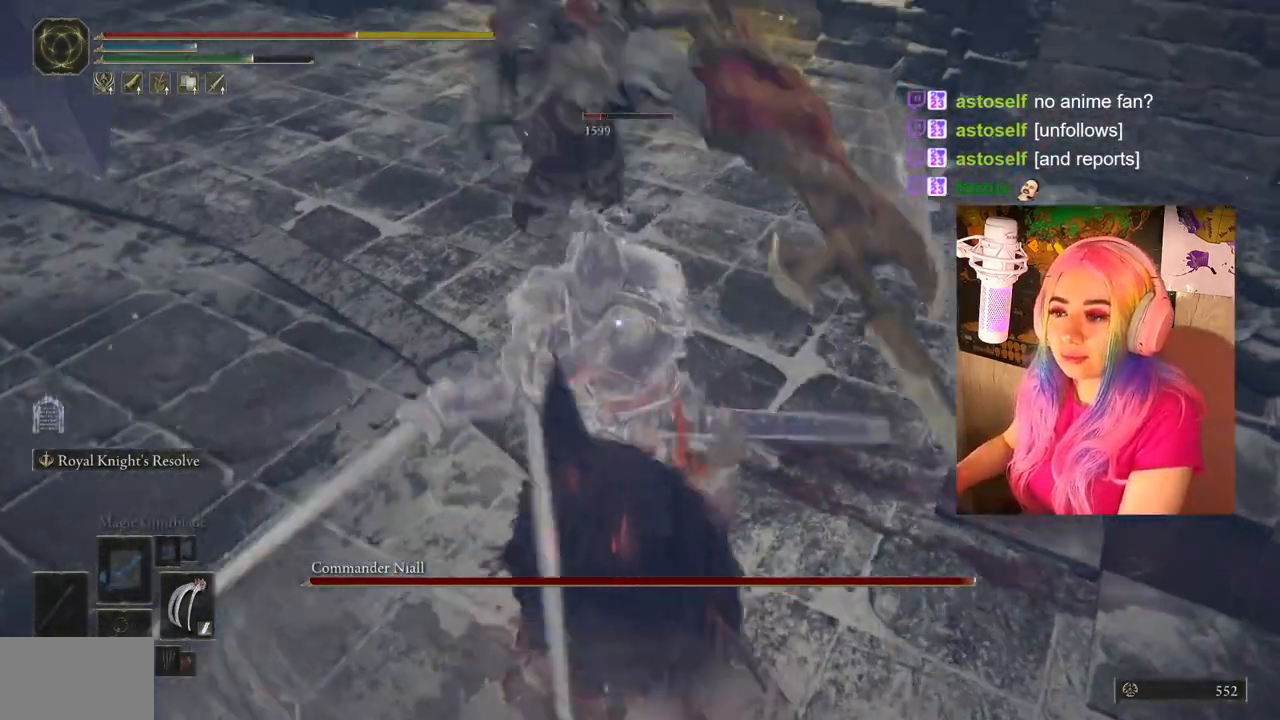
{"buttons": [], "left_stick": "down-left", "right_stick": "center", "events": [[50, "CIRCLE", "down"], [133, "left_stick", "up-left"], [150, "CIRCLE", "up"], [200, "CIRCLE", "down"], [333, "CIRCLE", "up"], [350, "left_stick", "down-left"], [367, "CIRCLE", "down"], [483, "CIRCLE", "up"]]}
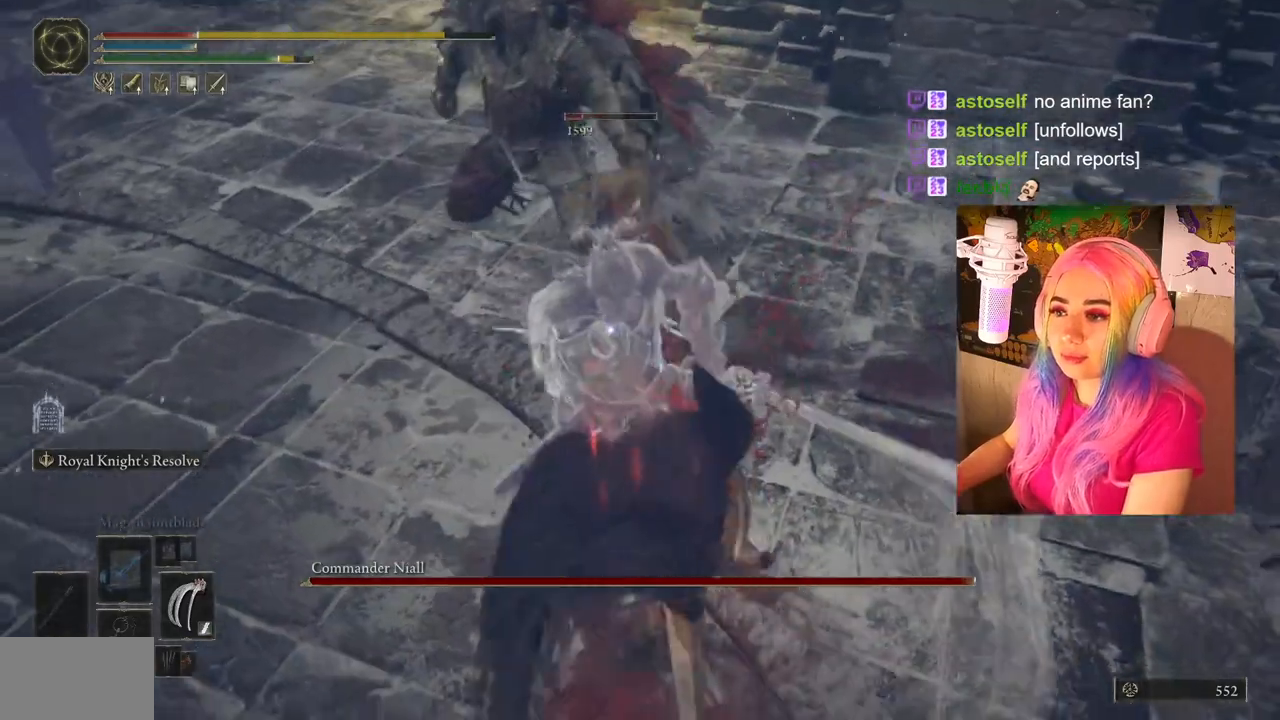
{"buttons": ["CIRCLE"], "left_stick": "down-left", "right_stick": "center", "events": [[50, "CIRCLE", "down"], [117, "CIRCLE", "up"], [200, "CIRCLE", "down"], [250, "CIRCLE", "up"], [333, "CIRCLE", "down"], [400, "CIRCLE", "up"], [483, "CIRCLE", "down"]]}
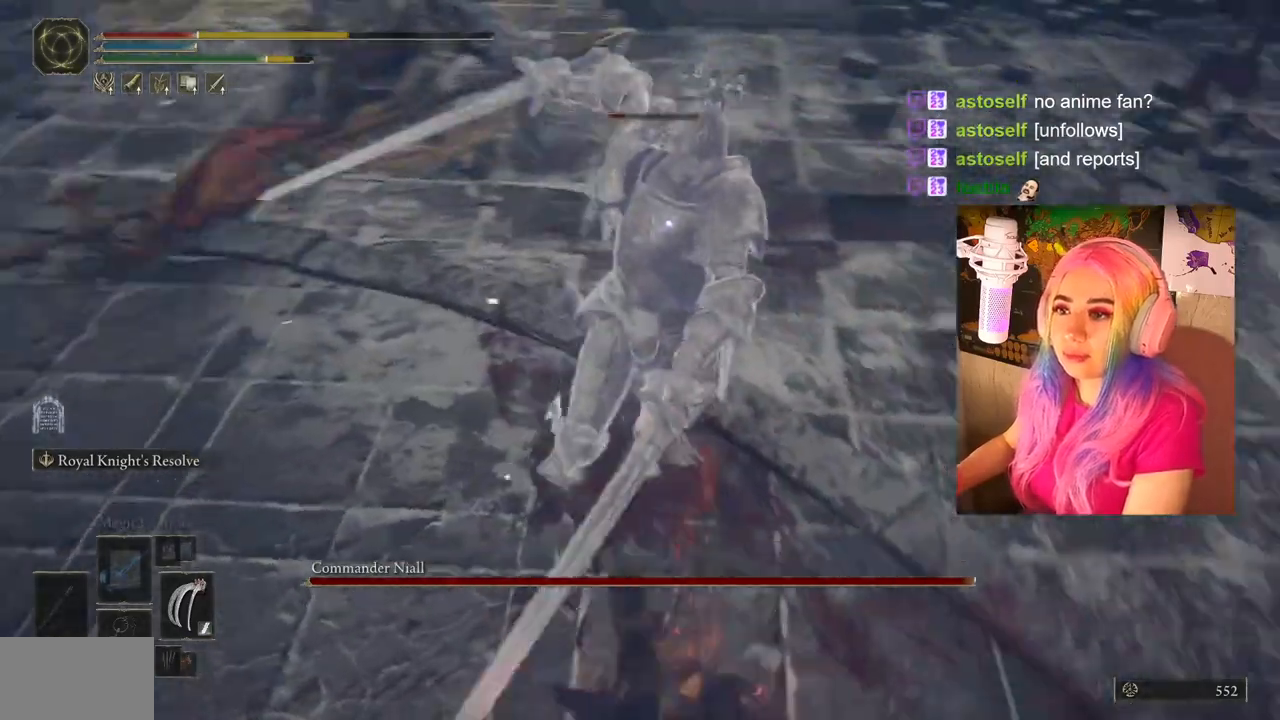
{"buttons": [], "left_stick": "down-left", "right_stick": "center", "events": [[50, "CIRCLE", "up"], [117, "CIRCLE", "down"], [183, "CIRCLE", "up"], [250, "CIRCLE", "down"], [317, "CIRCLE", "up"], [400, "CIRCLE", "down"], [483, "CIRCLE", "up"]]}
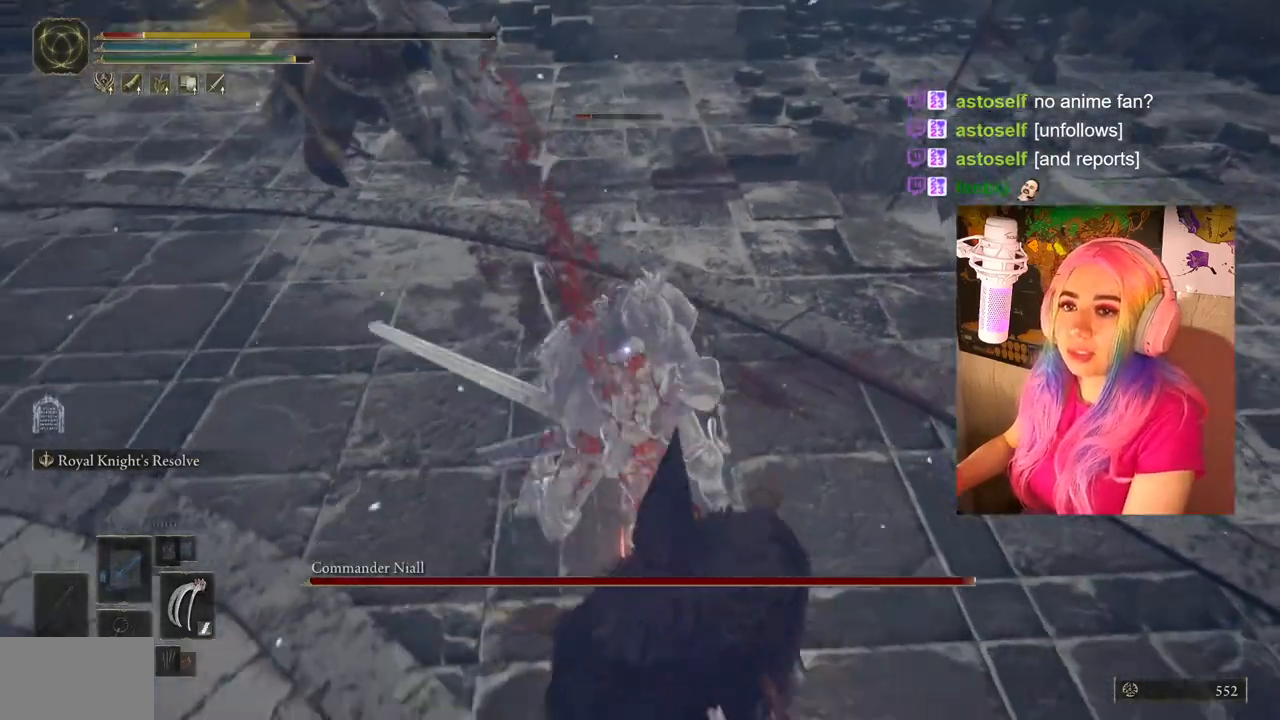
{"buttons": [], "left_stick": "down-left", "right_stick": "center", "events": [[67, "CIRCLE", "down"], [167, "CIRCLE", "up"], [217, "CIRCLE", "down"], [450, "CIRCLE", "up"]]}
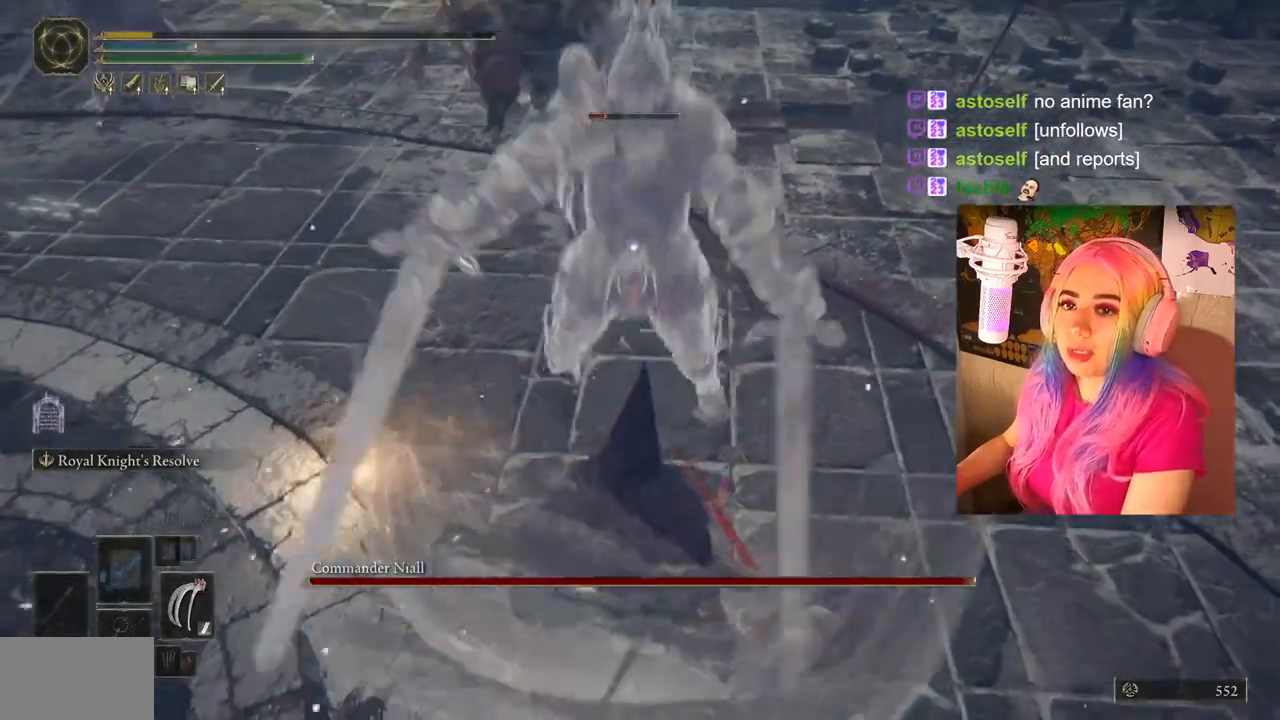
{"buttons": [], "left_stick": "center", "right_stick": "center", "events": [[17, "CIRCLE", "down"], [83, "CIRCLE", "up"], [133, "CIRCLE", "down"], [217, "CIRCLE", "up"], [500, "left_stick", "center"]]}